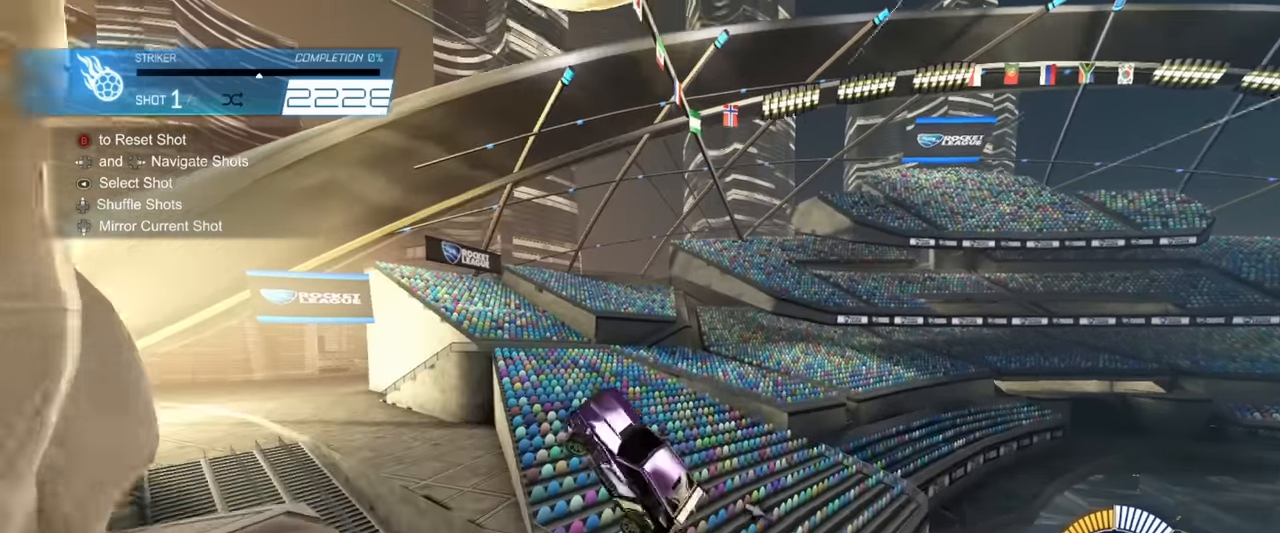
Gameplay with a controller (PlayStation layout); each line is a JSON object with the inputs held at the frame after it. "events" lists button and stick changes between this image and that frame as [ms after this image, input, new state], when the widget could be followed in between. Not read: right_stick.
{"buttons": ["SQUARE", "R1"], "left_stick": "up", "events": [[116, "left_stick", "left"], [300, "left_stick", "down"], [350, "left_stick", "down-right"], [500, "left_stick", "up"]]}
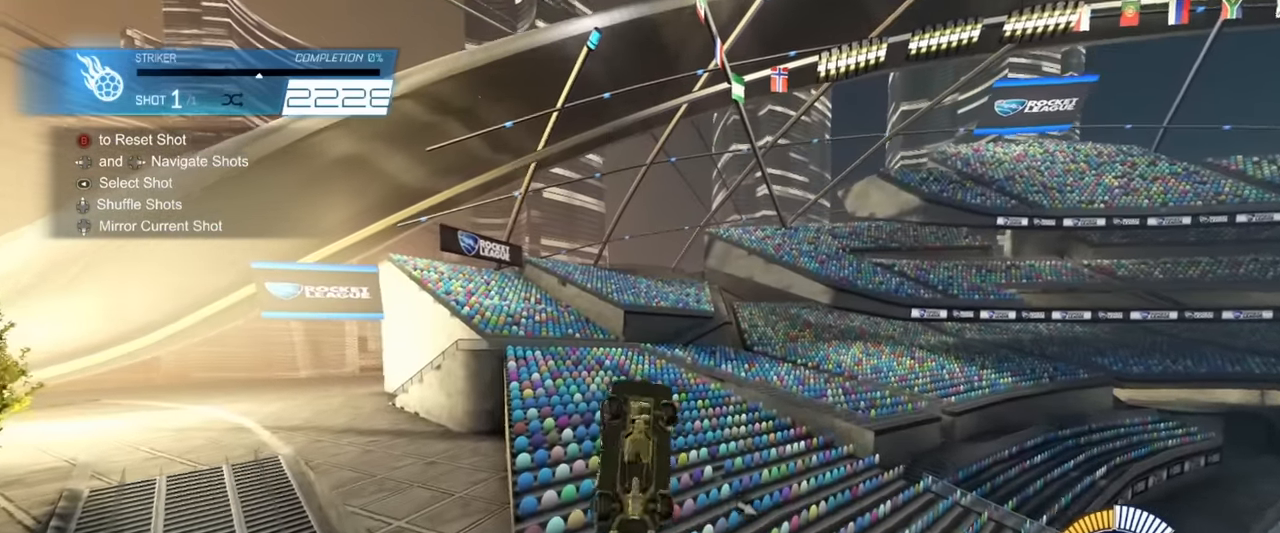
{"buttons": ["SQUARE", "R1"], "left_stick": "down-right", "events": [[83, "left_stick", "center"], [150, "left_stick", "down-right"], [200, "left_stick", "up-right"], [400, "left_stick", "down-right"]]}
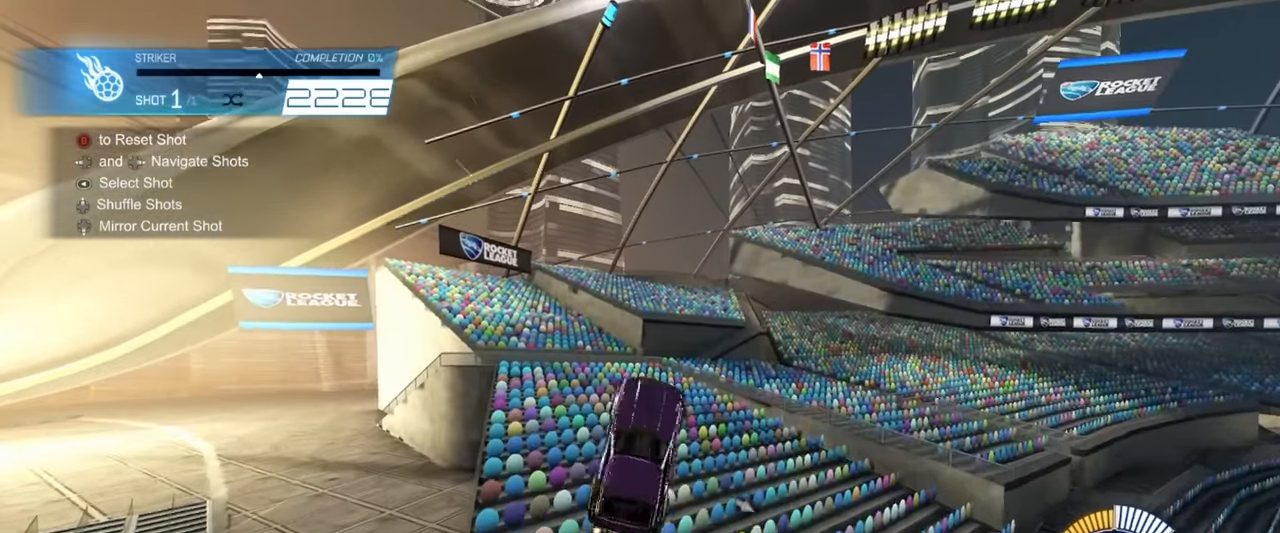
{"buttons": ["SQUARE", "R1"], "left_stick": "center", "events": [[83, "left_stick", "center"], [316, "left_stick", "down"], [450, "left_stick", "center"]]}
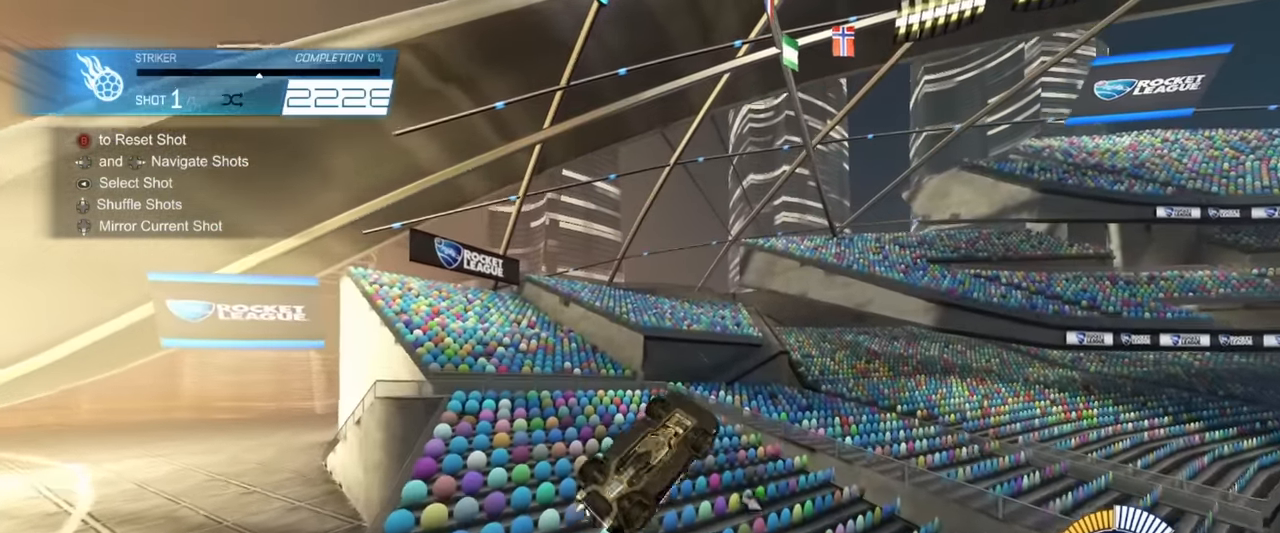
{"buttons": ["R1"], "left_stick": "center", "events": [[66, "left_stick", "right"], [183, "left_stick", "center"], [200, "SQUARE", "up"], [317, "left_stick", "down"], [450, "left_stick", "center"]]}
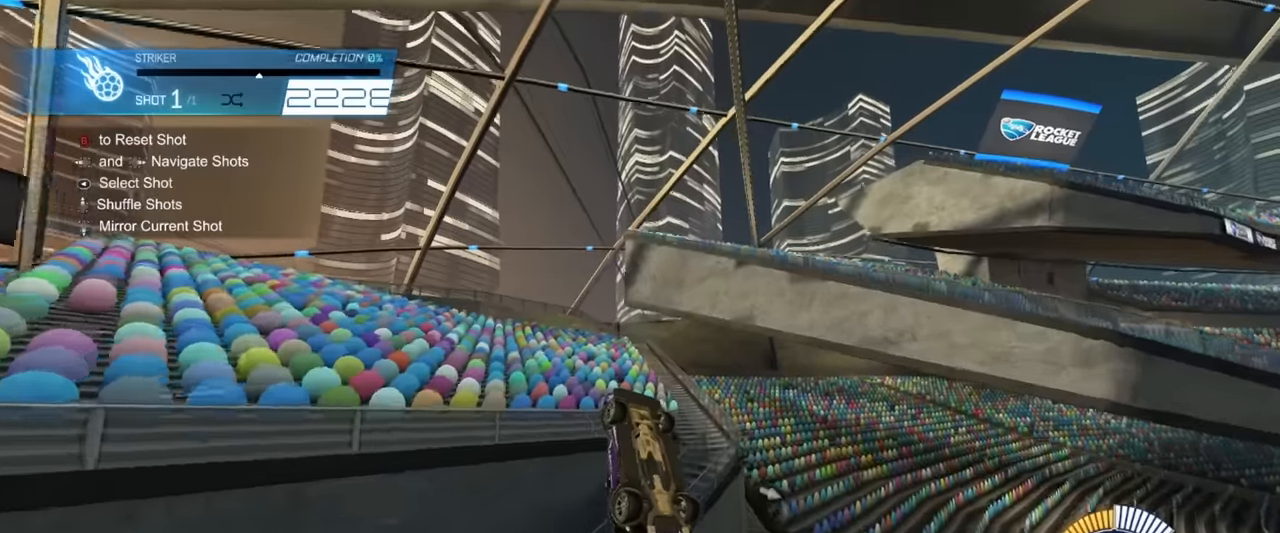
{"buttons": ["R1"], "left_stick": "up-left", "events": [[283, "left_stick", "up-left"]]}
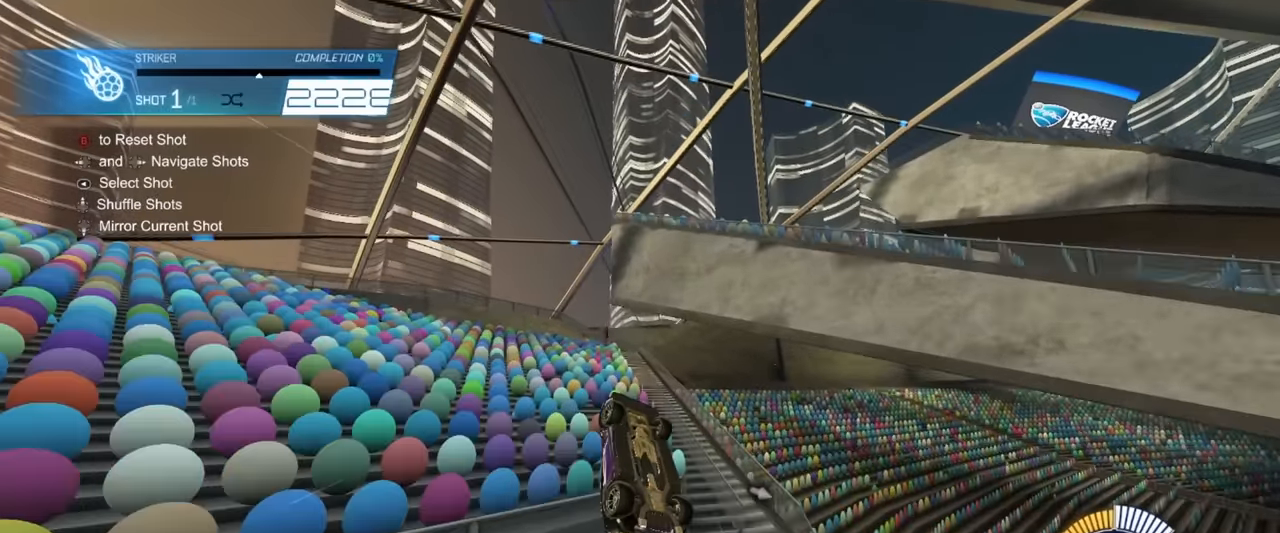
{"buttons": ["R1"], "left_stick": "center", "events": [[33, "left_stick", "center"], [300, "left_stick", "right"], [417, "left_stick", "center"]]}
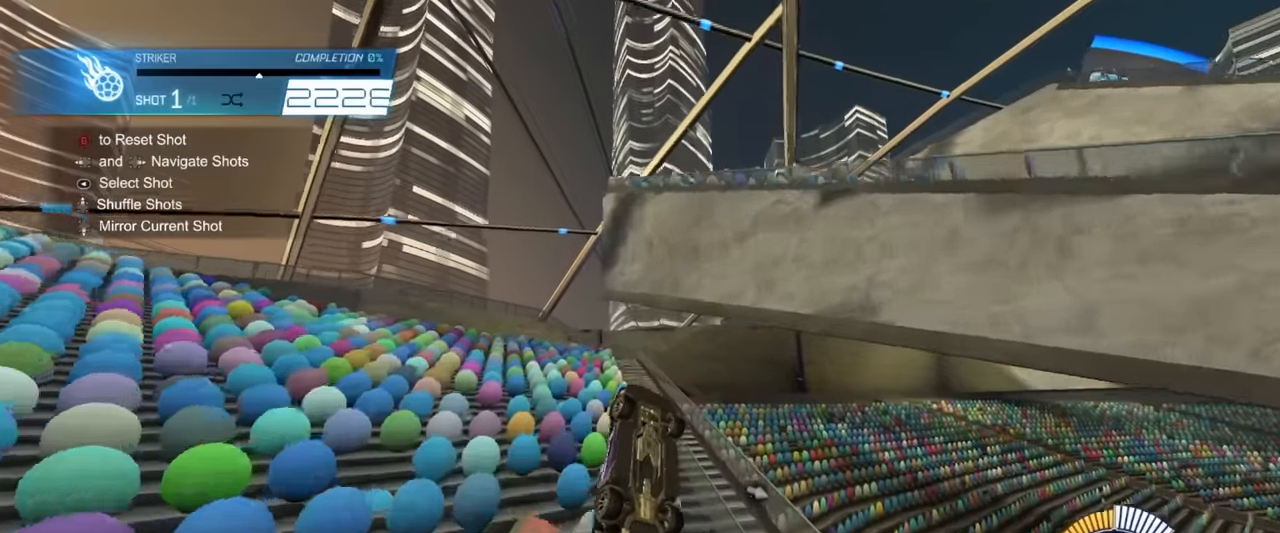
{"buttons": ["R1"], "left_stick": "left", "events": [[483, "left_stick", "left"]]}
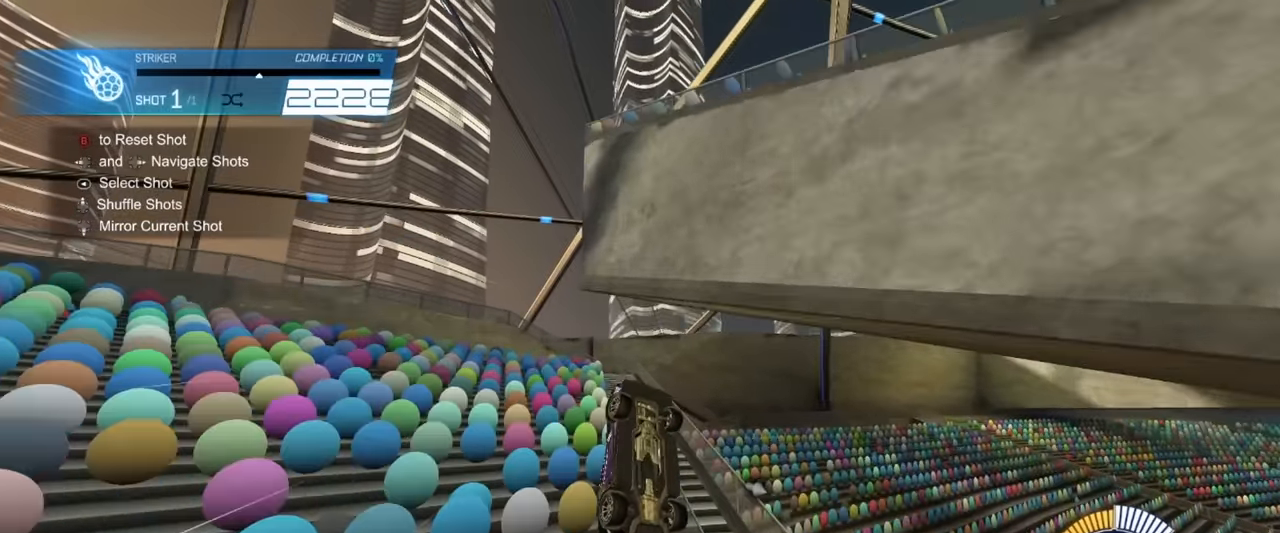
{"buttons": ["R1"], "left_stick": "center", "events": [[83, "left_stick", "center"]]}
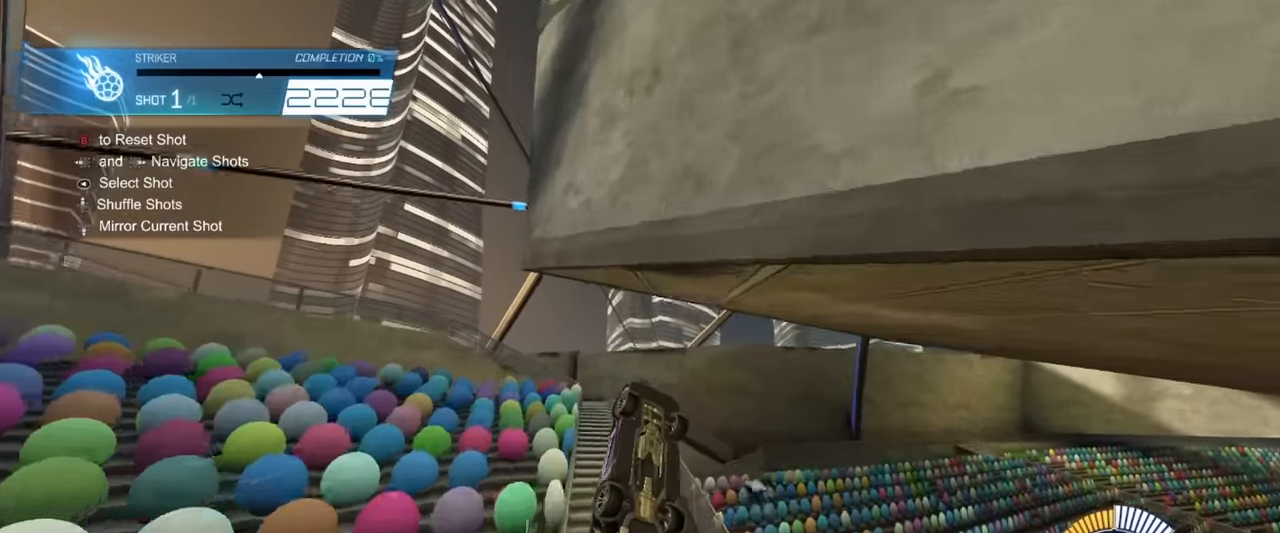
{"buttons": ["SQUARE", "R1"], "left_stick": "right", "events": [[150, "SQUARE", "down"], [150, "left_stick", "up"], [250, "left_stick", "center"], [450, "left_stick", "right"]]}
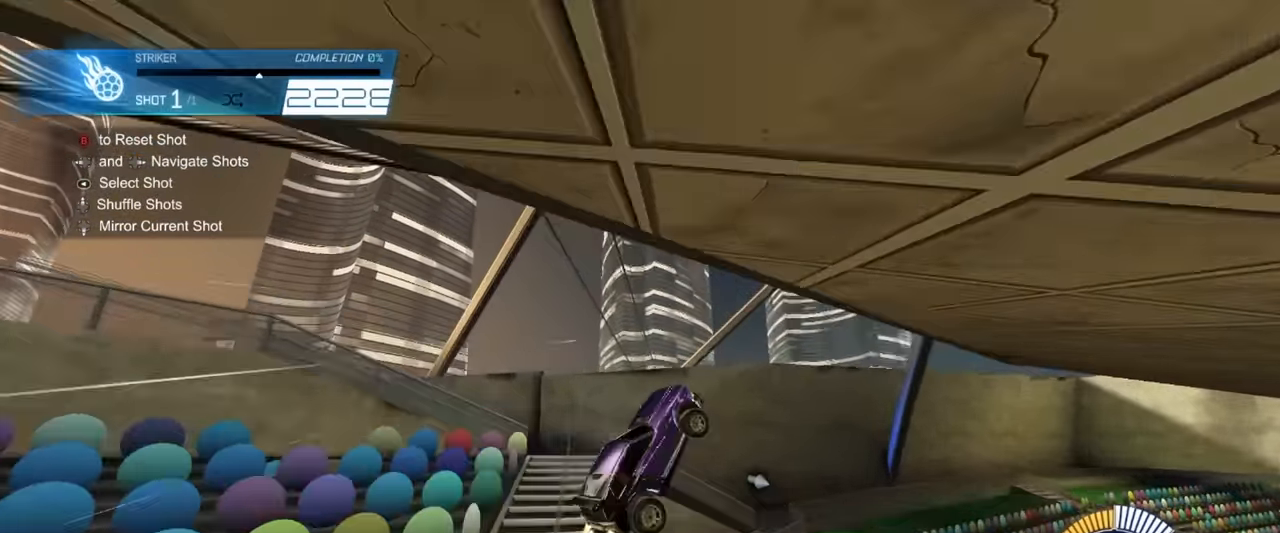
{"buttons": ["SQUARE", "R1"], "left_stick": "center", "events": [[67, "left_stick", "down-right"], [283, "left_stick", "left"], [367, "left_stick", "center"]]}
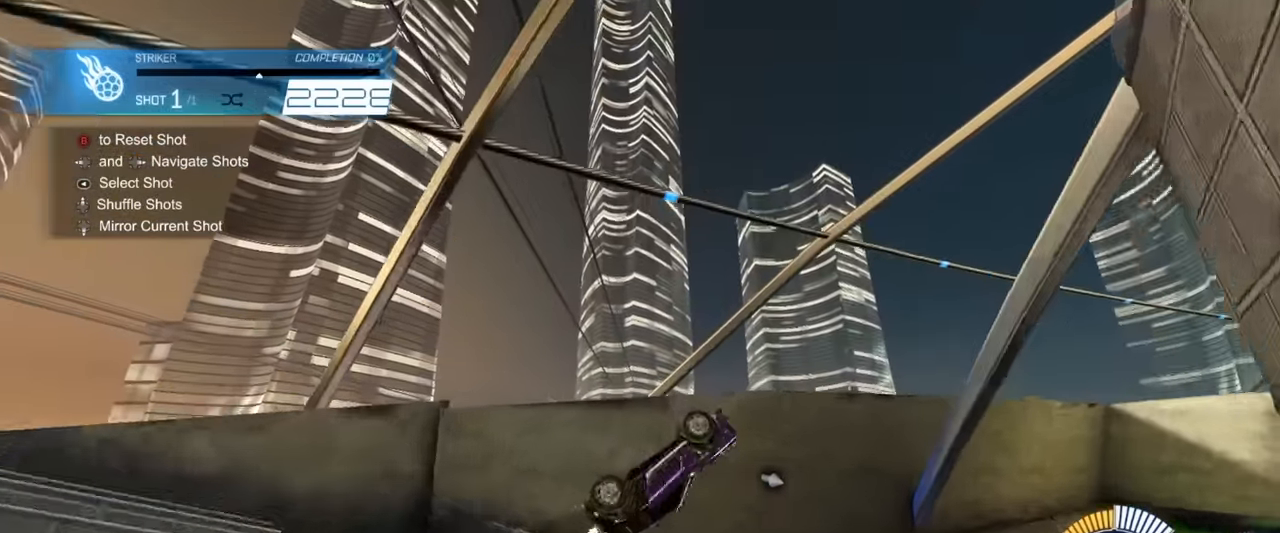
{"buttons": ["SQUARE", "R1"], "left_stick": "left", "events": [[100, "left_stick", "left"], [183, "left_stick", "center"], [334, "left_stick", "right"], [400, "left_stick", "down"], [450, "left_stick", "left"]]}
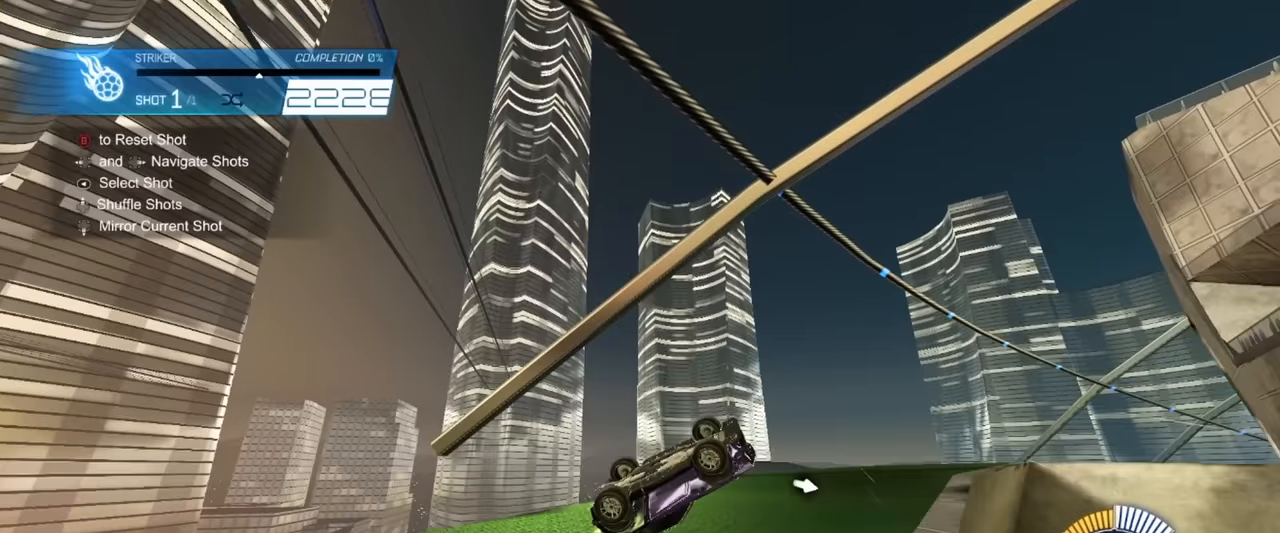
{"buttons": ["R1"], "left_stick": "down-left", "events": [[67, "left_stick", "center"], [184, "left_stick", "up"], [284, "left_stick", "center"], [334, "left_stick", "down"], [384, "left_stick", "down-left"], [417, "SQUARE", "up"]]}
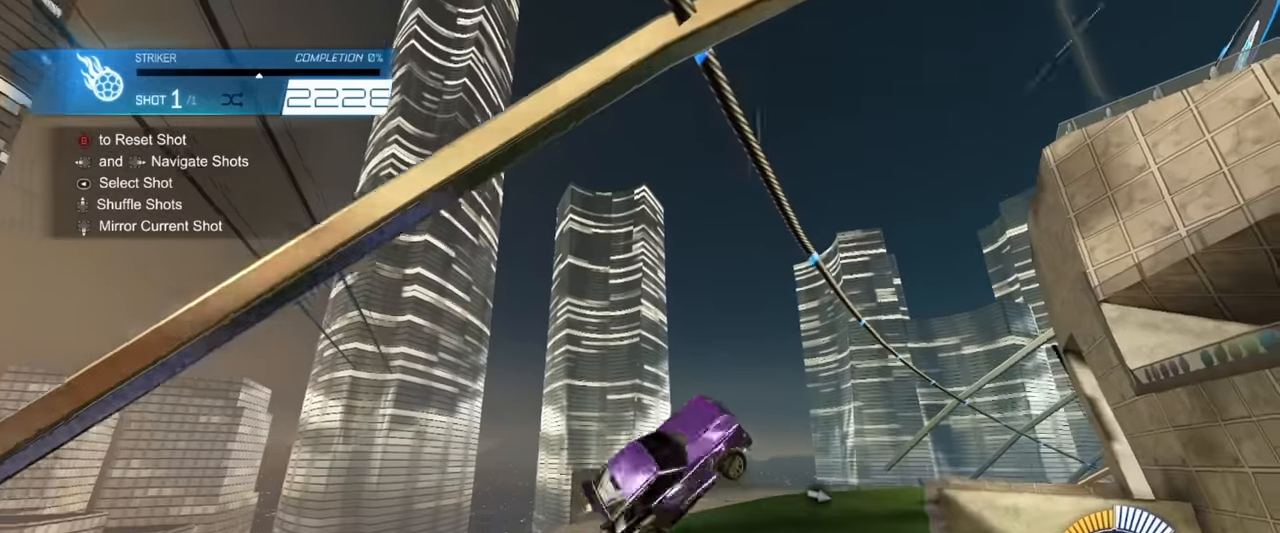
{"buttons": ["SQUARE", "R1"], "left_stick": "up-right", "events": [[100, "left_stick", "up-right"], [317, "SQUARE", "down"], [334, "left_stick", "center"], [434, "left_stick", "up-right"]]}
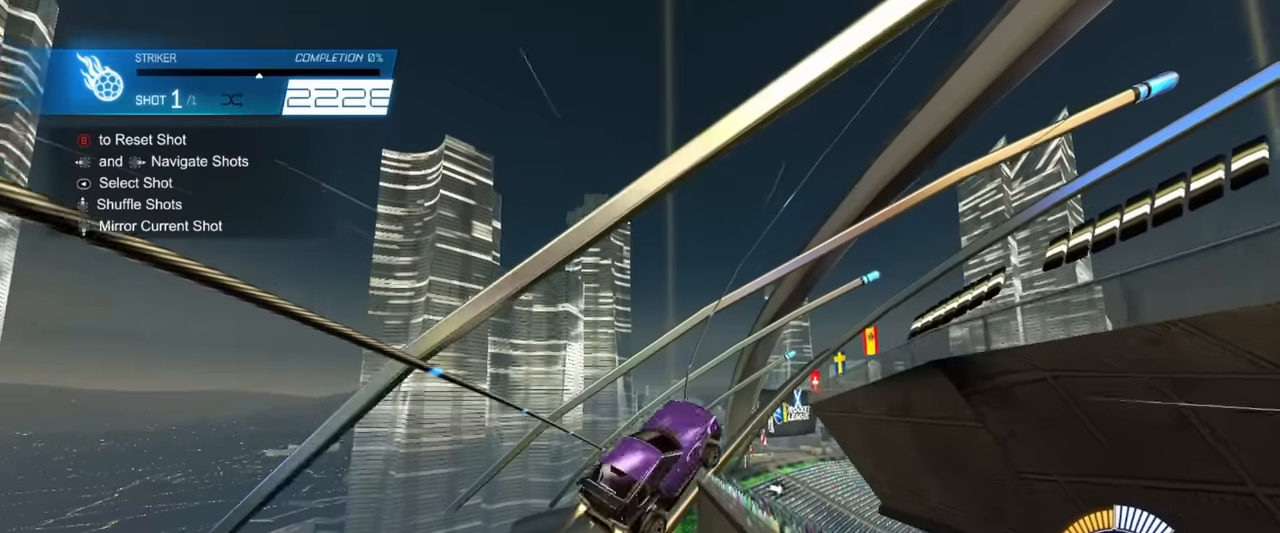
{"buttons": ["SQUARE", "R1"], "left_stick": "center", "events": [[34, "SQUARE", "up"], [217, "left_stick", "down"], [250, "SQUARE", "down"], [484, "left_stick", "center"]]}
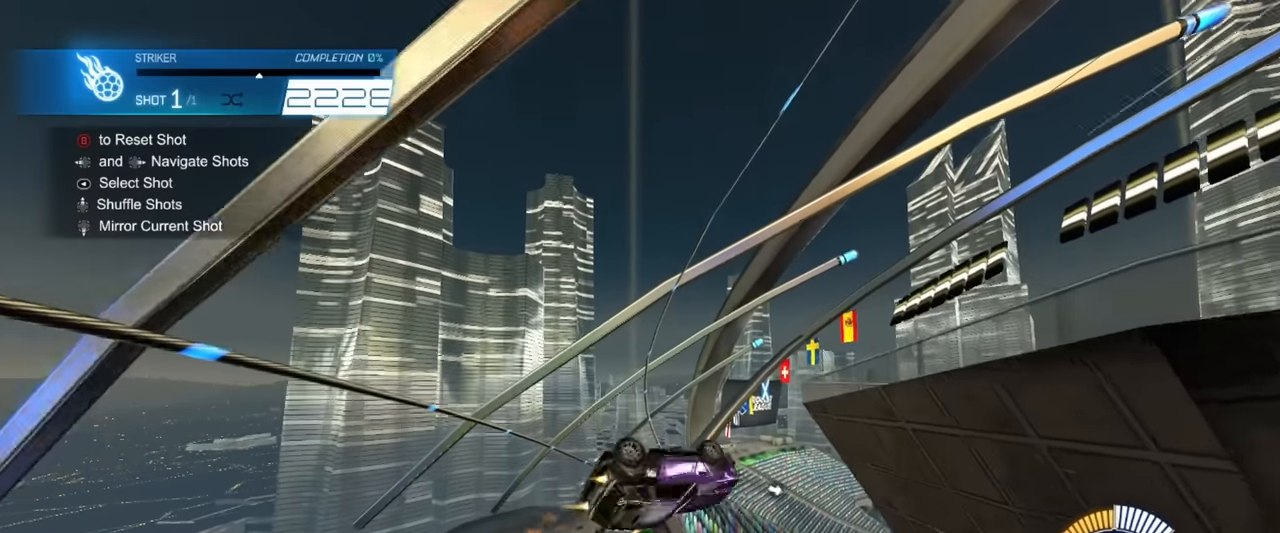
{"buttons": ["R1"], "left_stick": "down-right", "events": [[50, "left_stick", "up-right"], [300, "SQUARE", "up"], [350, "left_stick", "down-right"]]}
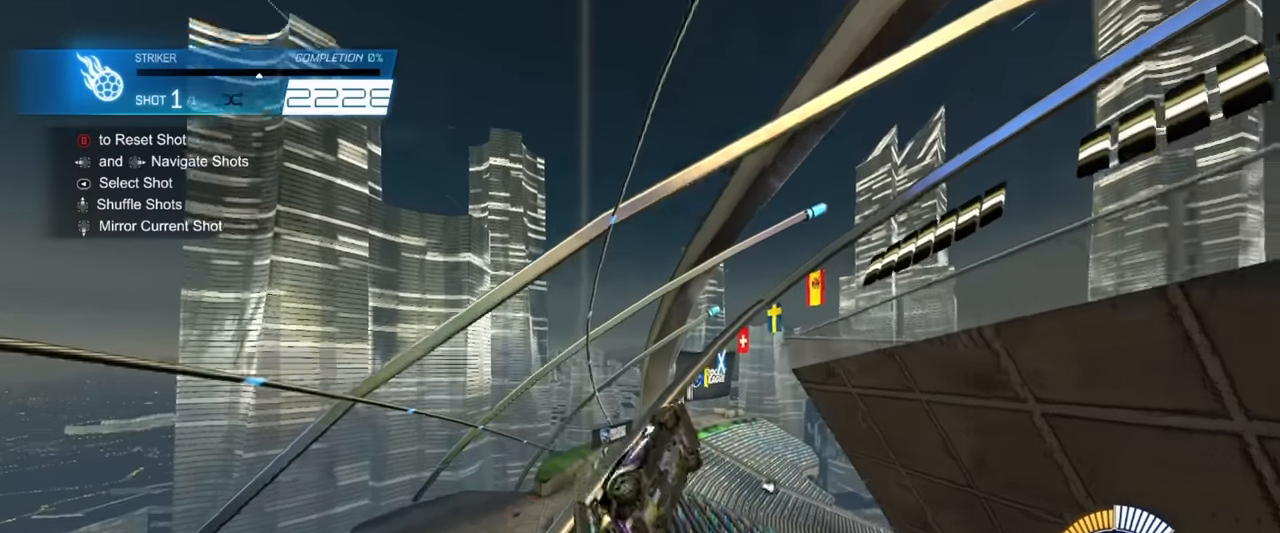
{"buttons": ["SQUARE", "R1"], "left_stick": "up-right", "events": [[34, "SQUARE", "down"], [50, "R1", "up"], [67, "left_stick", "up-left"], [250, "left_stick", "center"], [350, "R1", "down"], [384, "left_stick", "up-right"]]}
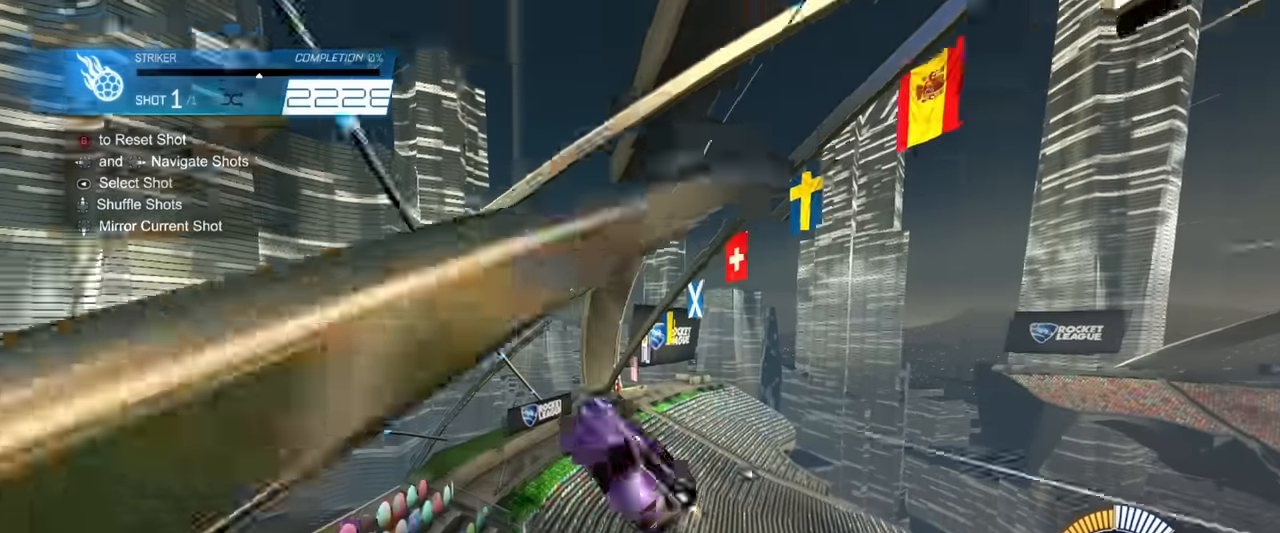
{"buttons": ["SQUARE", "R1"], "left_stick": "up-right", "events": [[117, "left_stick", "down-right"], [184, "left_stick", "down-left"], [484, "left_stick", "up-right"]]}
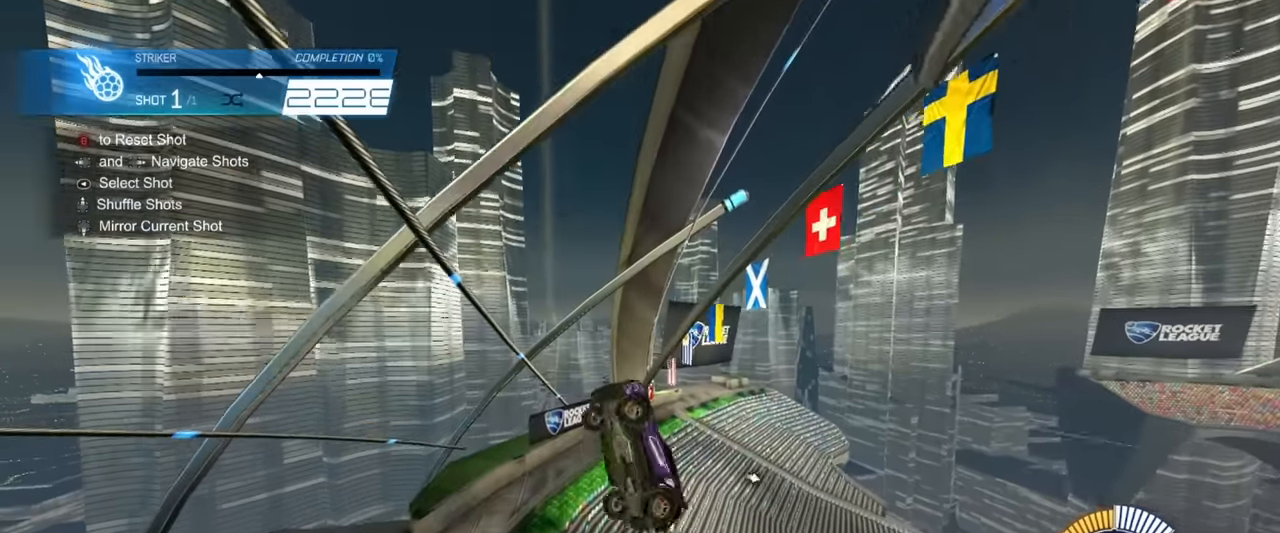
{"buttons": ["SQUARE", "R1"], "left_stick": "down-right", "events": [[50, "left_stick", "center"], [117, "R1", "up"], [134, "left_stick", "left"], [284, "R1", "down"], [384, "left_stick", "right"], [450, "left_stick", "down-right"]]}
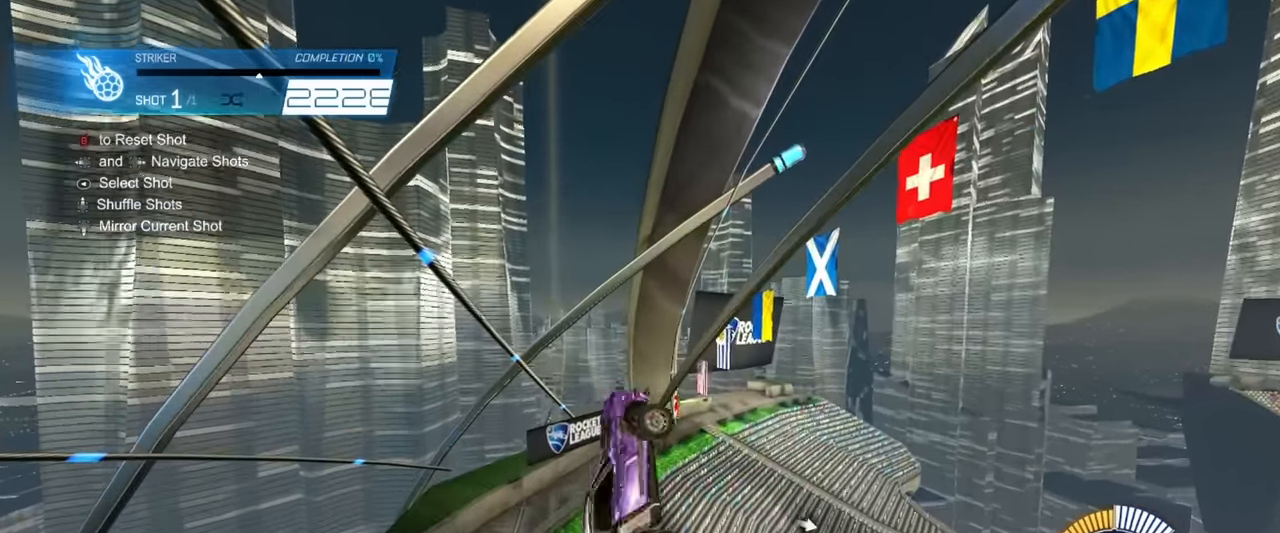
{"buttons": ["L1", "R1"], "left_stick": "left", "events": [[50, "left_stick", "center"], [117, "SQUARE", "up"], [184, "R1", "up"], [184, "left_stick", "right"], [317, "R1", "down"], [334, "left_stick", "center"], [450, "L1", "down"], [467, "left_stick", "left"]]}
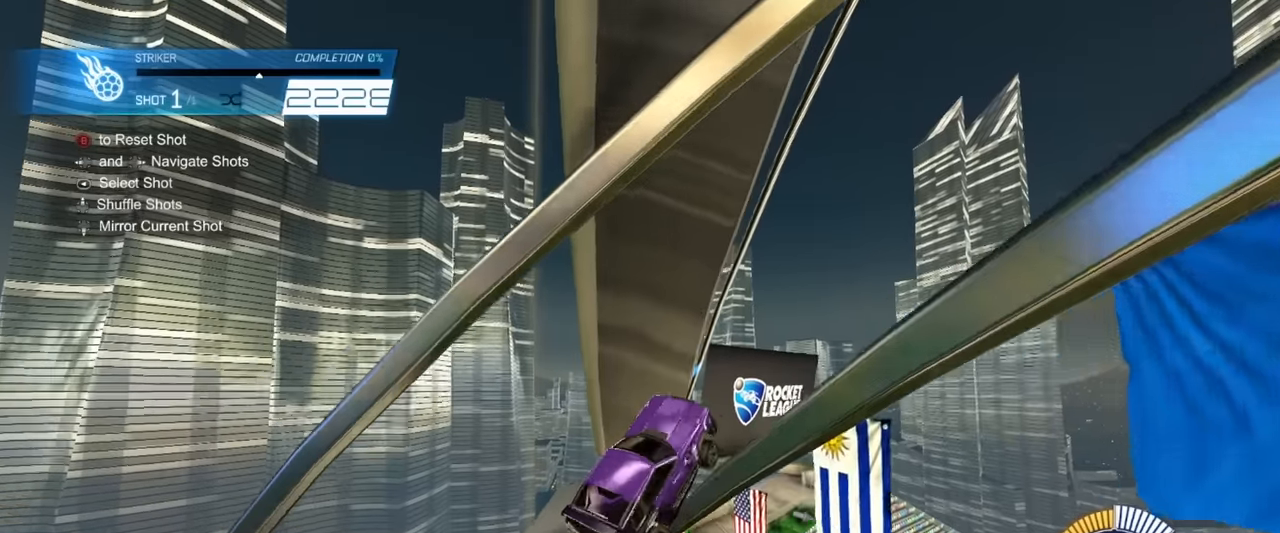
{"buttons": ["R1"], "left_stick": "left", "events": [[67, "L1", "up"], [84, "left_stick", "center"], [150, "left_stick", "up"], [217, "left_stick", "up-right"], [367, "left_stick", "center"], [450, "left_stick", "left"]]}
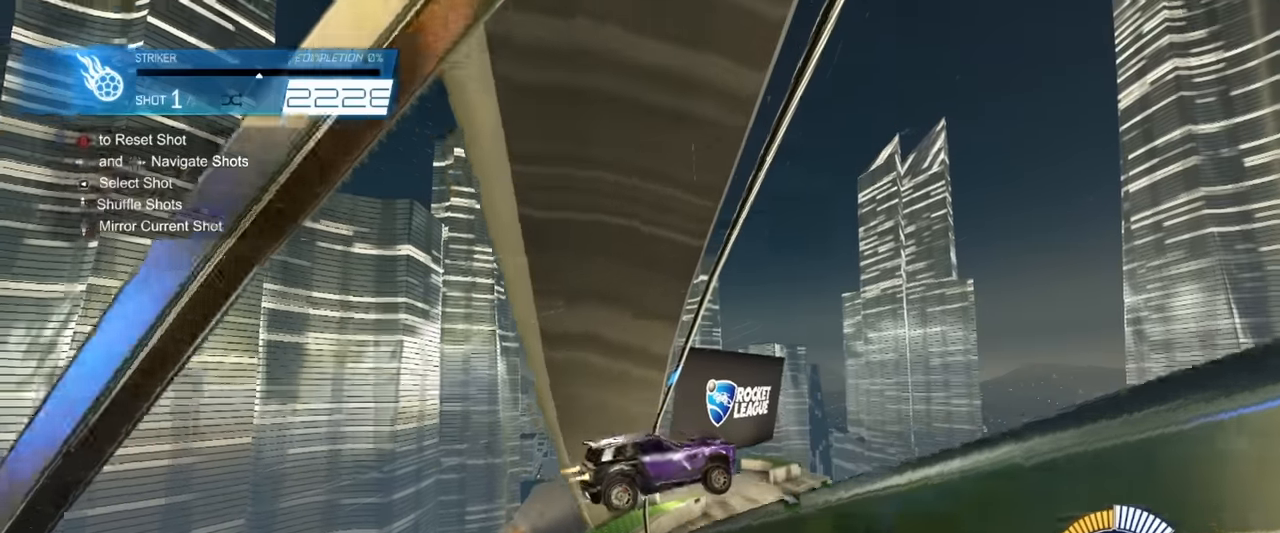
{"buttons": ["R1"], "left_stick": "up", "events": [[34, "L1", "down"], [134, "L1", "up"], [167, "left_stick", "center"], [284, "left_stick", "up"]]}
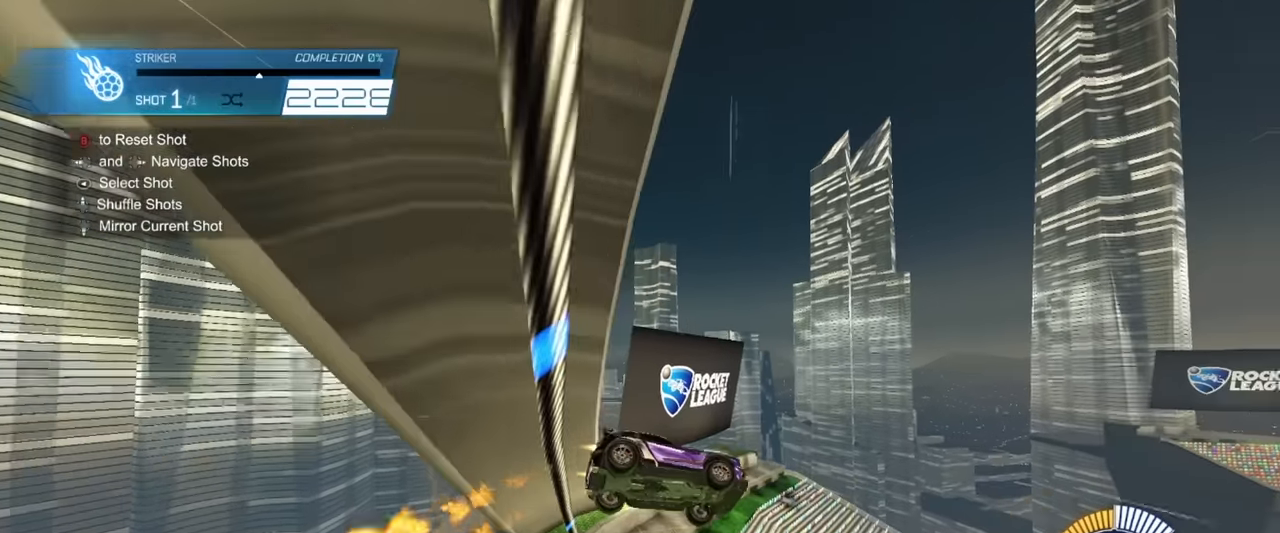
{"buttons": ["R1"], "left_stick": "right", "events": [[67, "left_stick", "center"], [300, "left_stick", "right"]]}
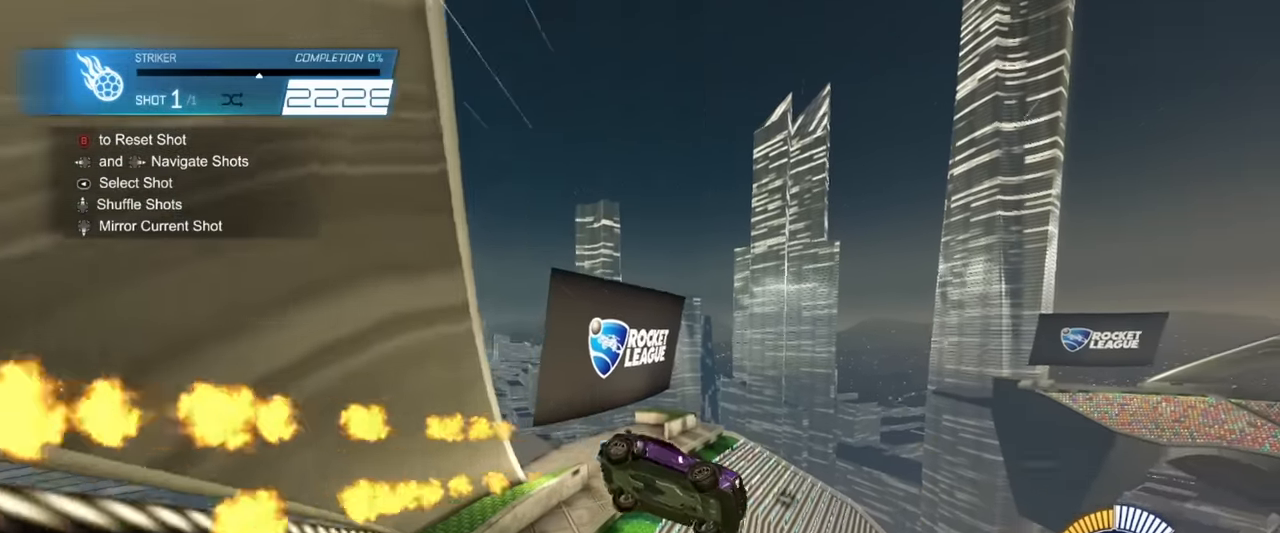
{"buttons": ["R1"], "left_stick": "right", "events": [[34, "left_stick", "center"], [250, "left_stick", "down"], [317, "left_stick", "right"]]}
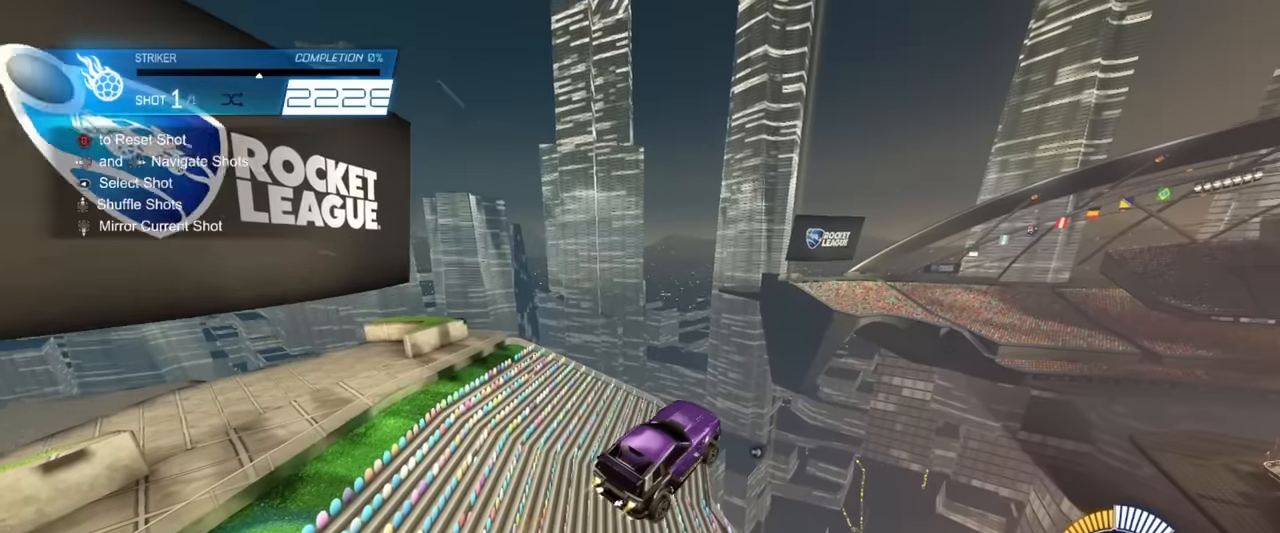
{"buttons": ["R1"], "left_stick": "center", "events": [[183, "left_stick", "center"], [283, "L1", "down"], [283, "left_stick", "up-left"], [400, "L1", "up"], [416, "left_stick", "center"]]}
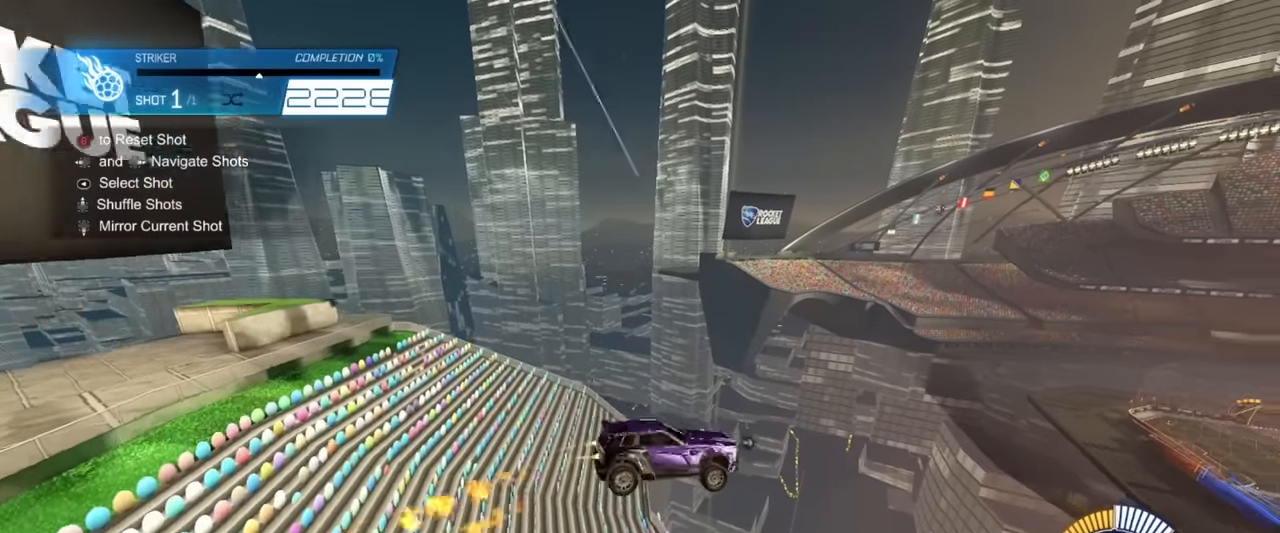
{"buttons": ["R1"], "left_stick": "center", "events": [[50, "left_stick", "up"], [166, "left_stick", "center"]]}
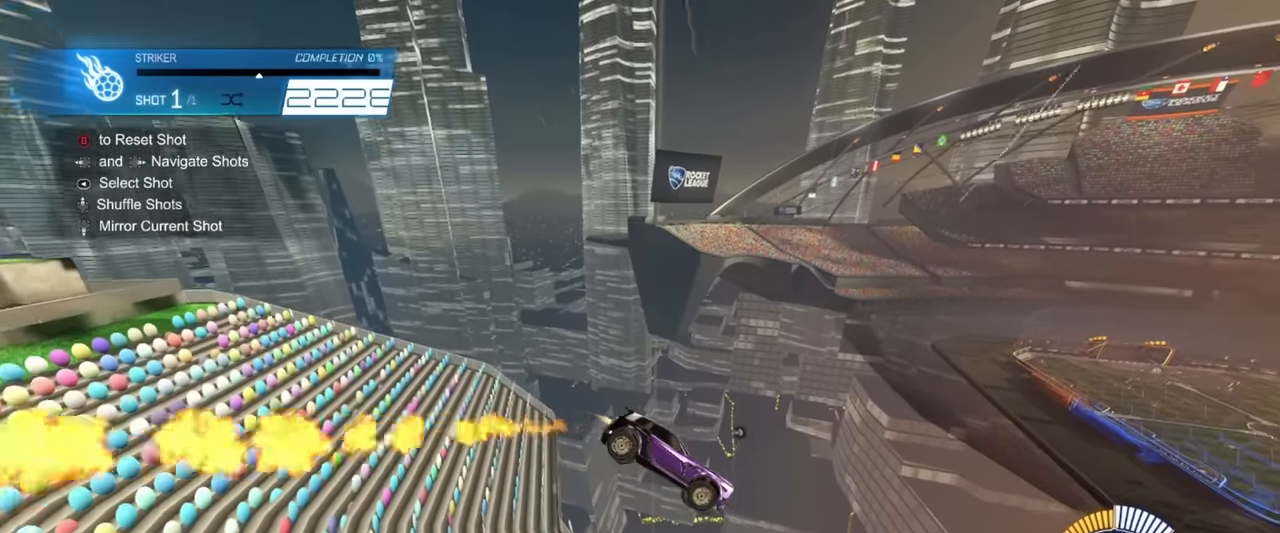
{"buttons": ["CROSS", "R1"], "left_stick": "up", "events": [[116, "left_stick", "down-left"], [433, "left_stick", "up"], [500, "CROSS", "down"]]}
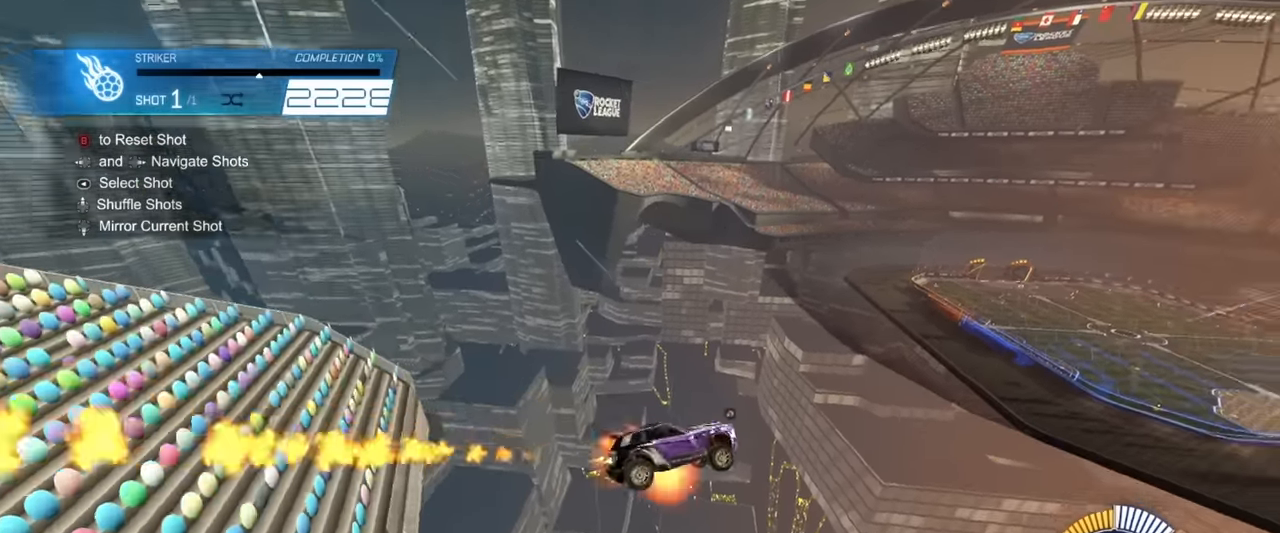
{"buttons": ["SQUARE", "R1"], "left_stick": "down", "events": [[33, "left_stick", "down-right"], [100, "CROSS", "up"], [150, "left_stick", "center"], [433, "left_stick", "down"], [500, "SQUARE", "down"]]}
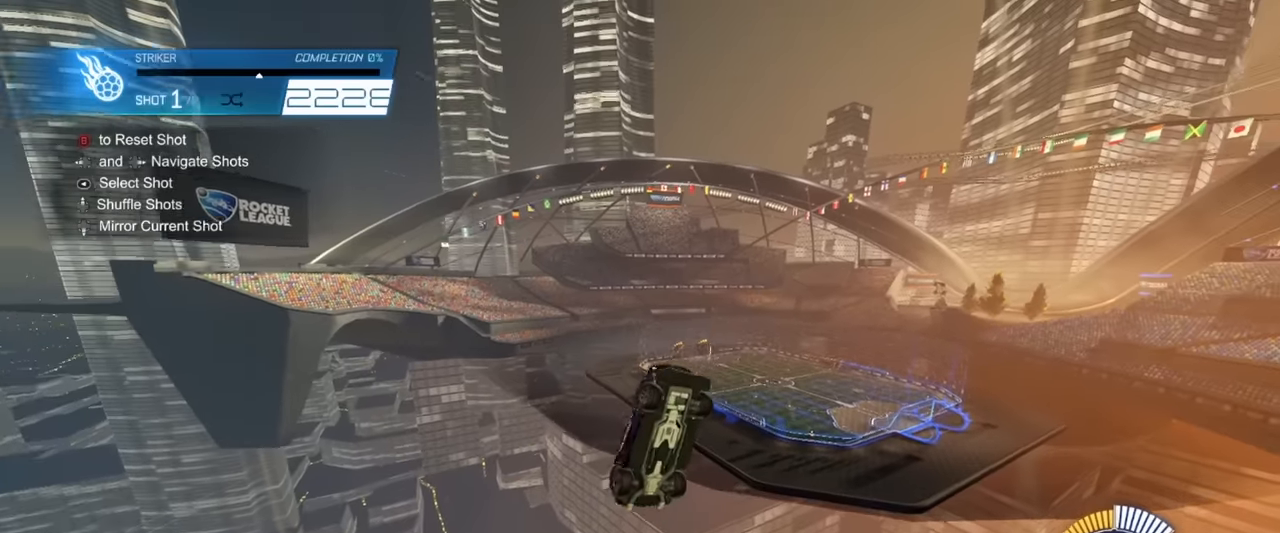
{"buttons": ["SQUARE", "R1"], "left_stick": "up-right", "events": [[133, "SQUARE", "up"], [183, "left_stick", "left"], [316, "left_stick", "up"], [333, "SQUARE", "down"], [416, "left_stick", "up-right"]]}
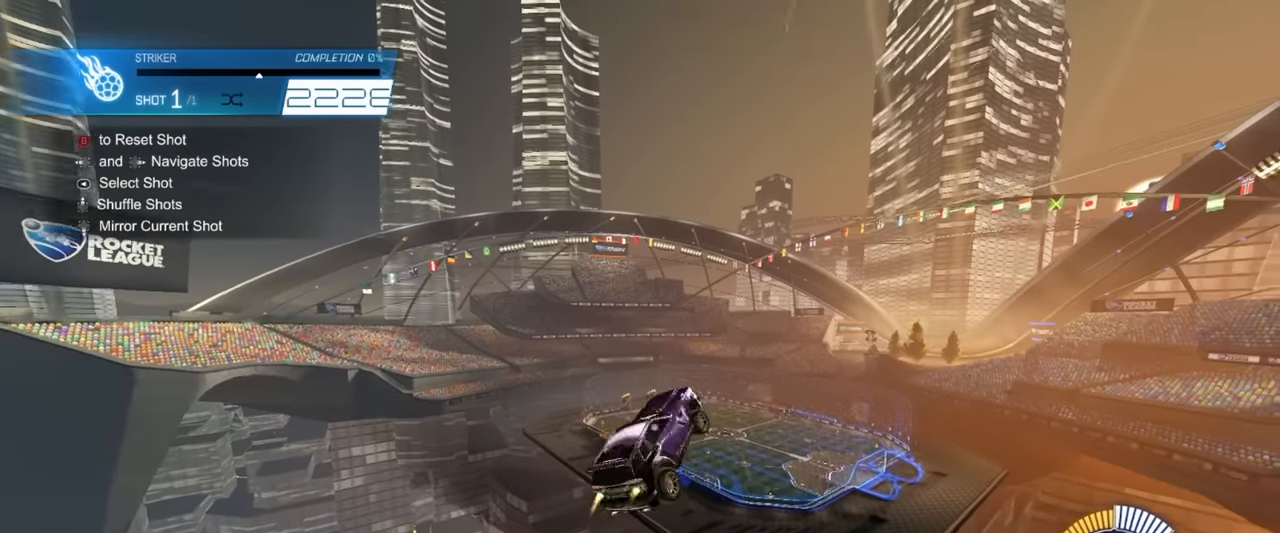
{"buttons": ["SQUARE", "R1"], "left_stick": "left", "events": [[16, "SQUARE", "up"], [50, "left_stick", "center"], [266, "left_stick", "right"], [350, "SQUARE", "down"], [400, "left_stick", "center"], [500, "left_stick", "left"]]}
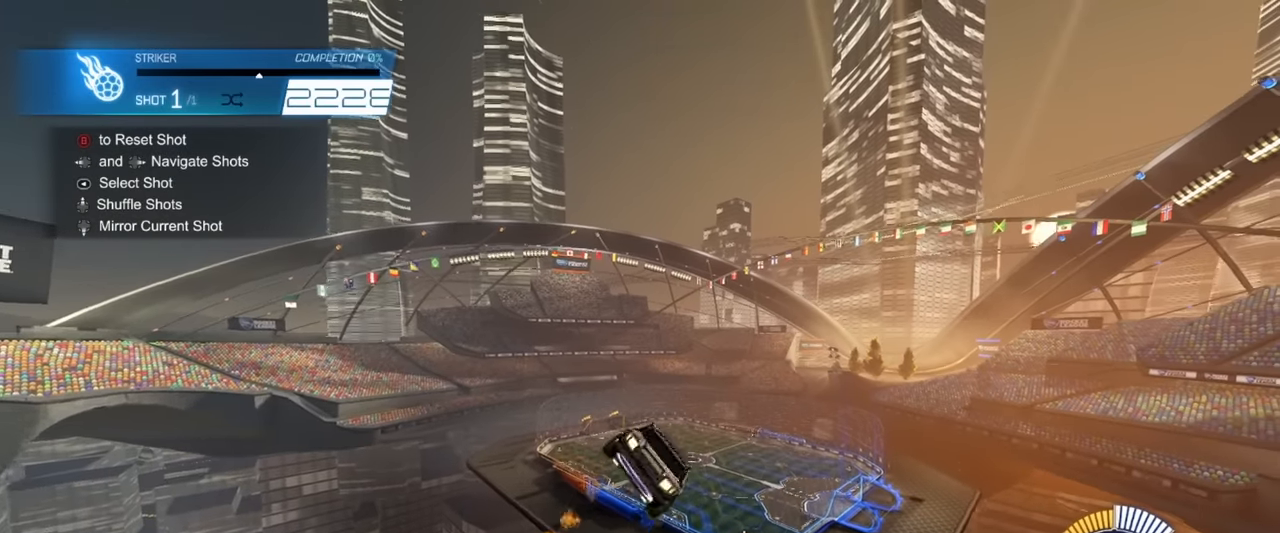
{"buttons": ["SQUARE", "R1"], "left_stick": "up-right", "events": [[133, "left_stick", "center"], [216, "left_stick", "up-right"]]}
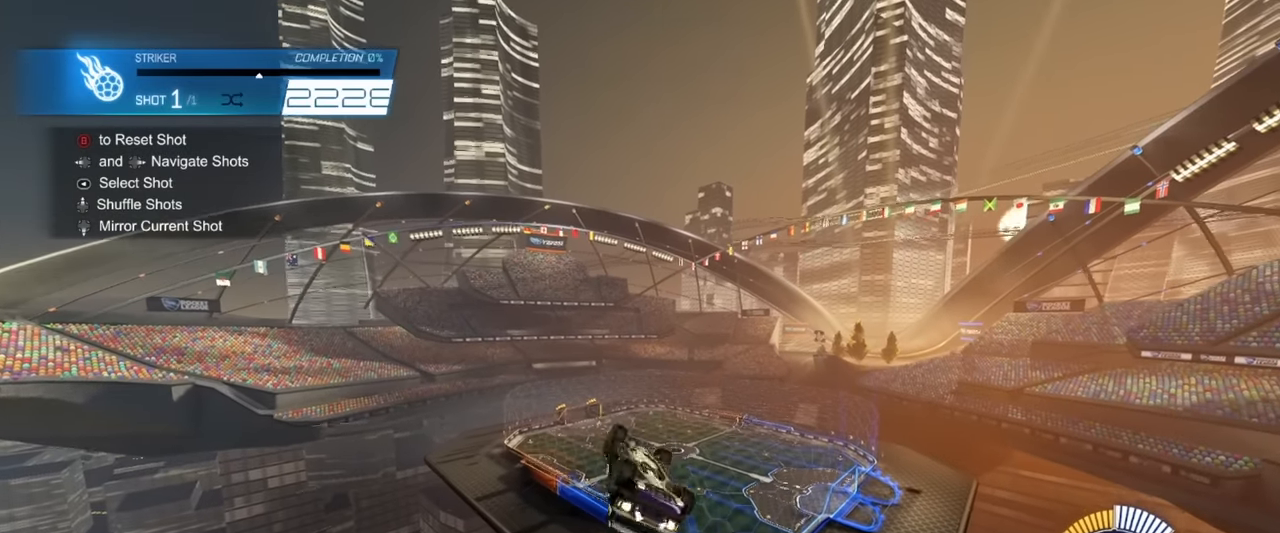
{"buttons": [], "left_stick": "center", "events": [[50, "left_stick", "center"], [316, "SQUARE", "up"], [483, "R1", "up"]]}